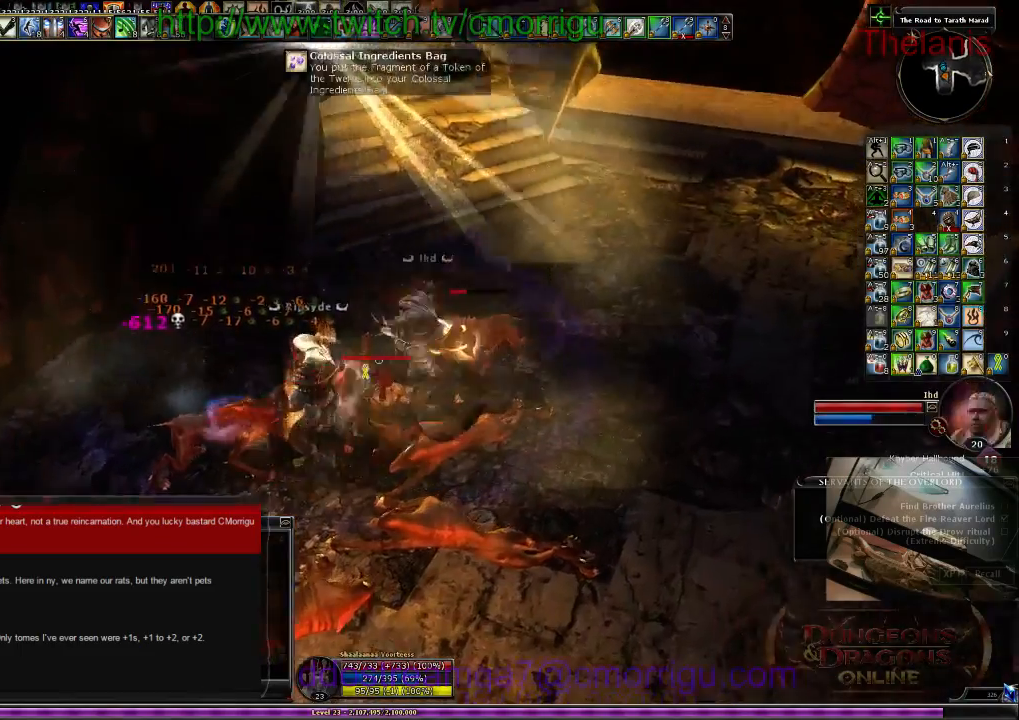
Gameplay with keyboard; each line is a JSON object with the keys held at the frame after it. "events" lists presses ("down") and releases ("up") of ".", "/", "0", "1", "2", "3", "4", "5", "6", "7", "8", "9", "a", "b", "backslash", "backspace", "c", "caps_lock", "comma", "ctrl_l", "ctrl_r", "d", "e", "equals", "escape", "f", "f1", "f10", "f11", "f12", "f2", "f3", "f4", "f5", "f6", "f7", "f8", "f9", "g", "h", "i", "j", "k", "l", "lbracket", "m", "minus", "n", "o", "p", "q", "quote", "r", "rbracket", "return", "s", "semicolon", "shift_l", "shift_r", "space", "t", "tab", "tilde", "u", "v", "w", "x", "y" and "z" between this image and that frame as [ms after this image, input, new state], when the widget could be followed in between. No other keys are recorded. Mouse input is not recorded.
{"keys": [], "events": [[34, "1", "up"], [67, "d", "up"], [67, "w", "up"], [267, "2", "down"], [434, "2", "up"]]}
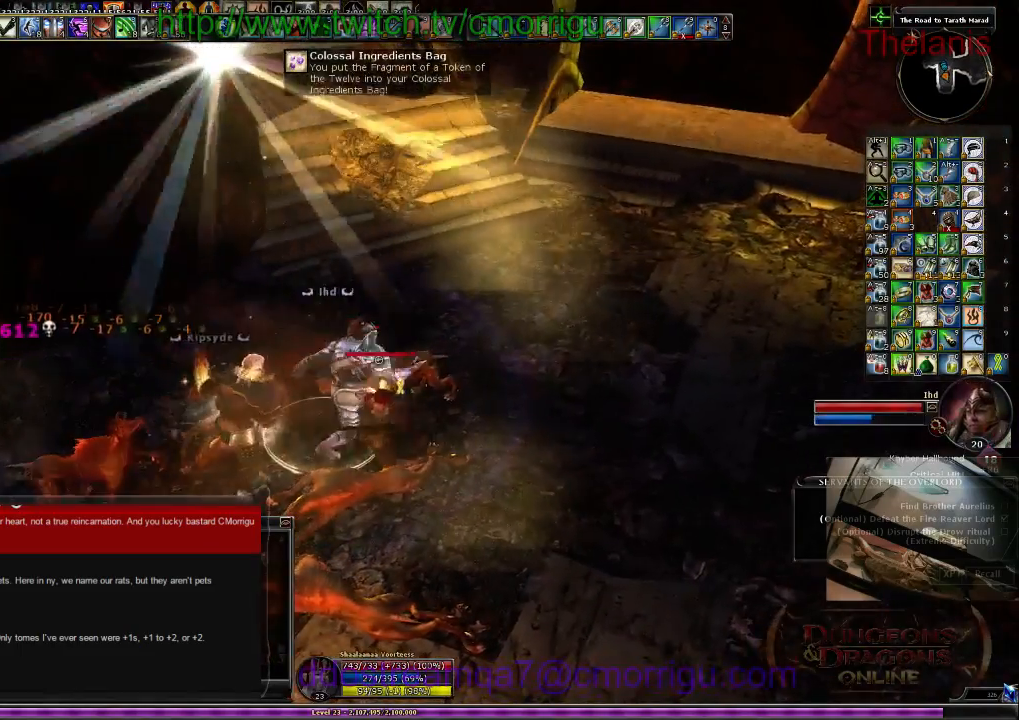
{"keys": [], "events": []}
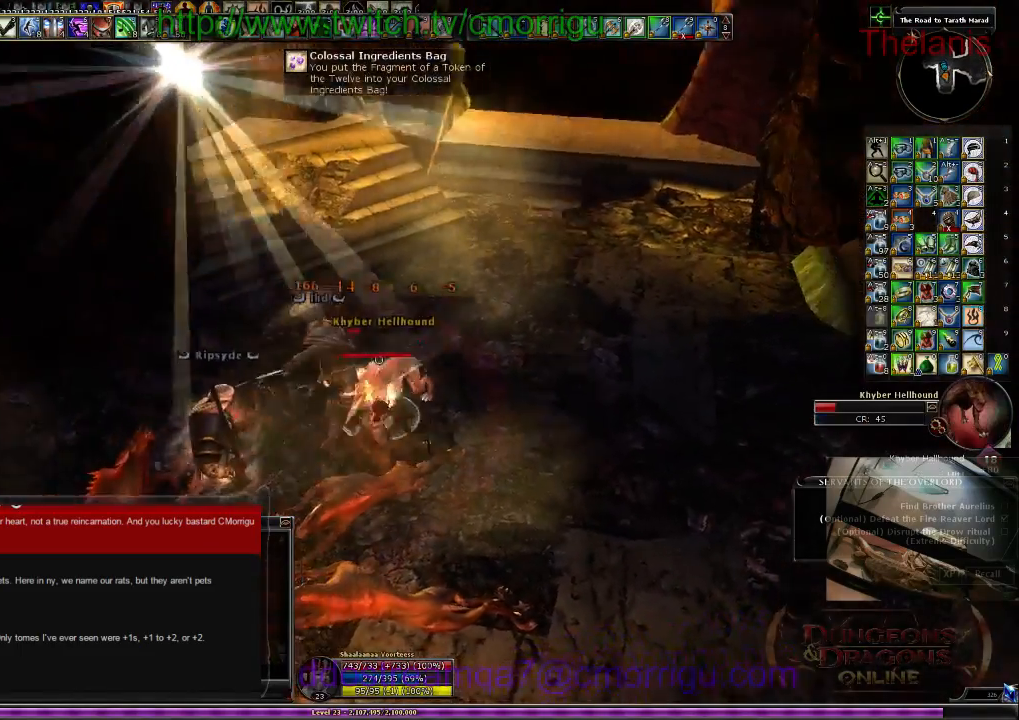
{"keys": [], "events": []}
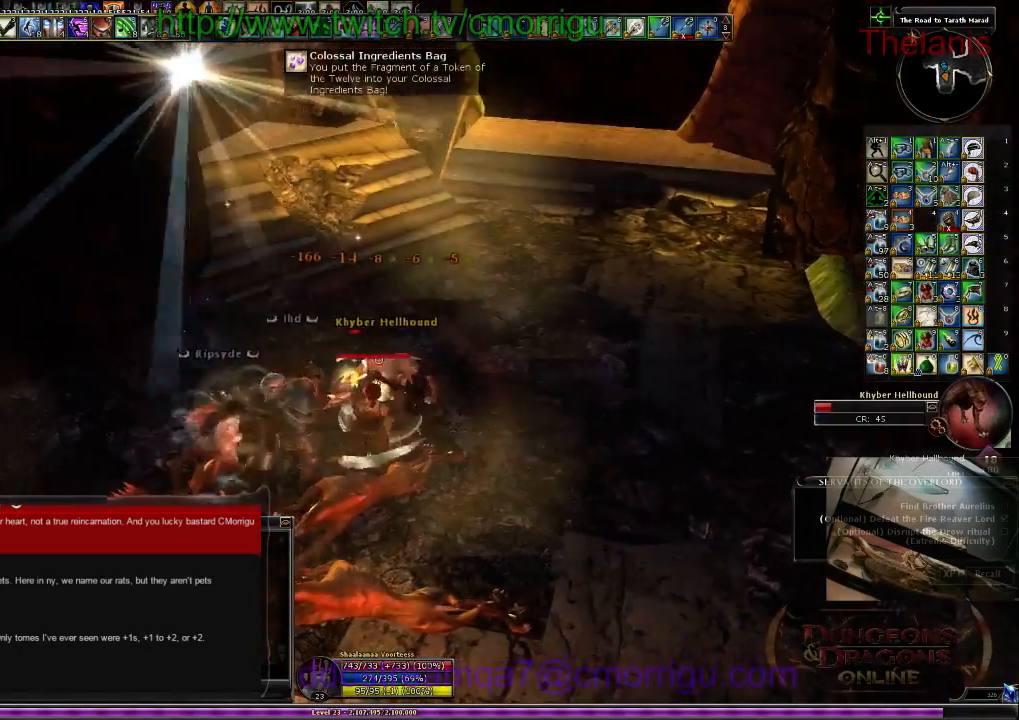
{"keys": [], "events": [[234, "1", "down"], [434, "1", "up"]]}
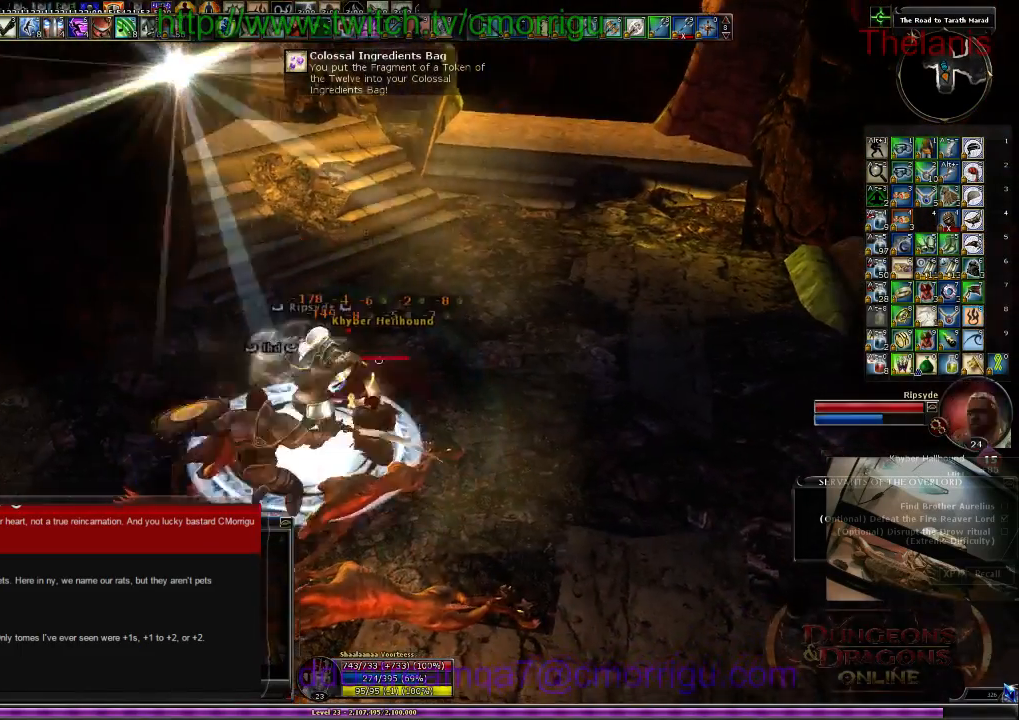
{"keys": [], "events": [[67, "s", "down"], [234, "s", "up"], [334, "2", "down"], [500, "2", "up"]]}
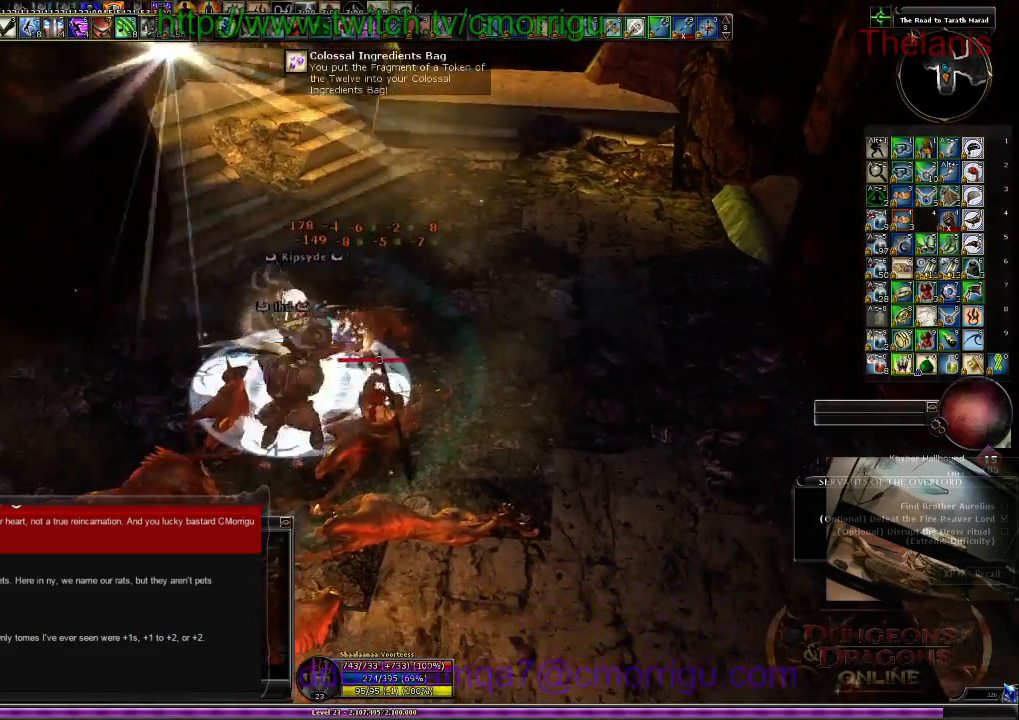
{"keys": [], "events": []}
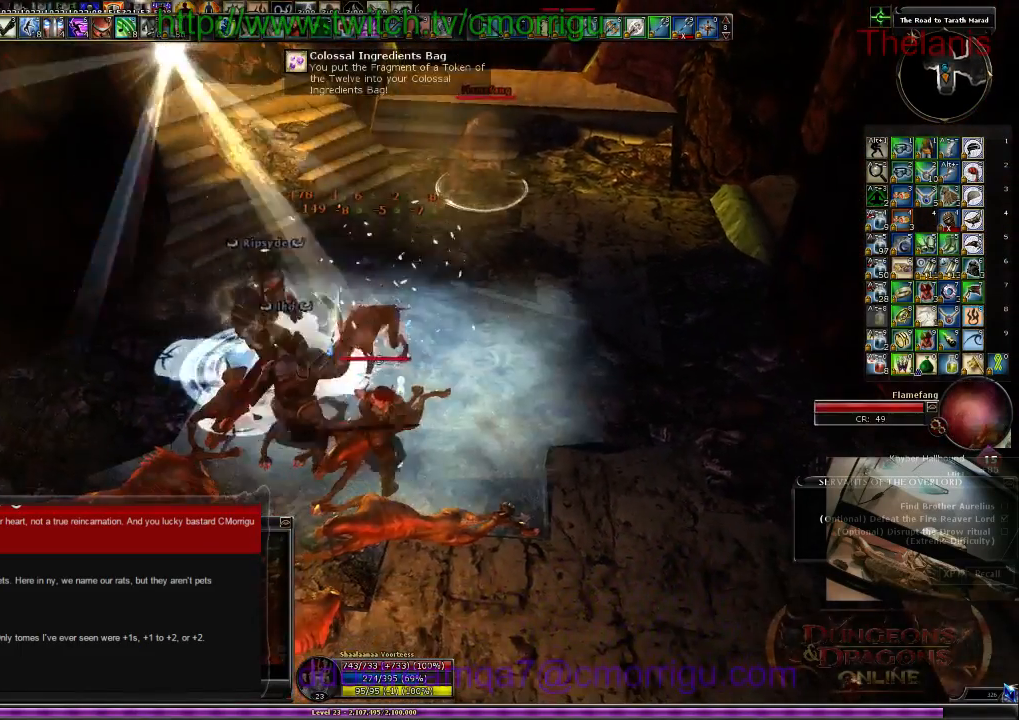
{"keys": ["d", "w"], "events": [[334, "d", "down"], [434, "w", "down"]]}
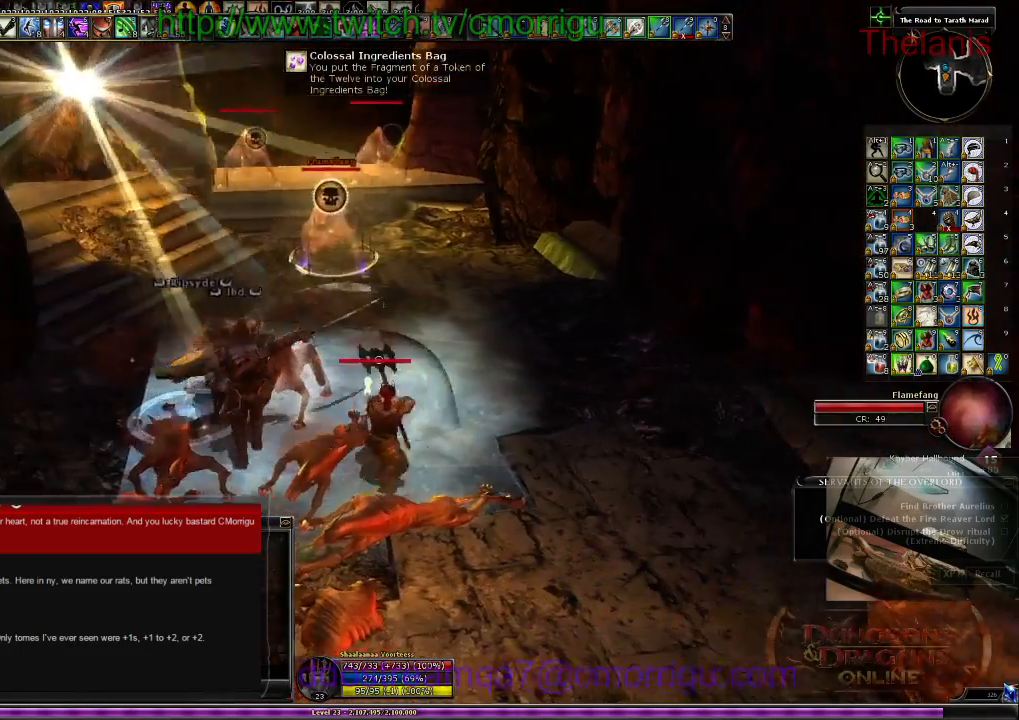
{"keys": ["a", "s"], "events": [[67, "d", "up"], [67, "w", "up"], [334, "s", "down"], [434, "a", "down"]]}
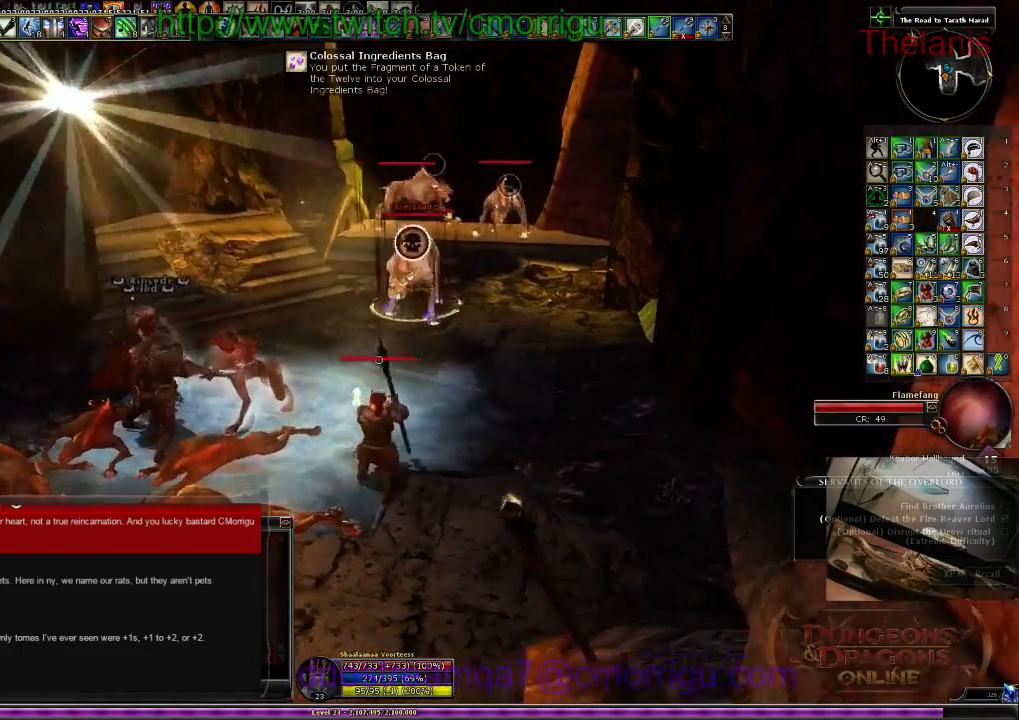
{"keys": ["s"], "events": [[334, "a", "up"]]}
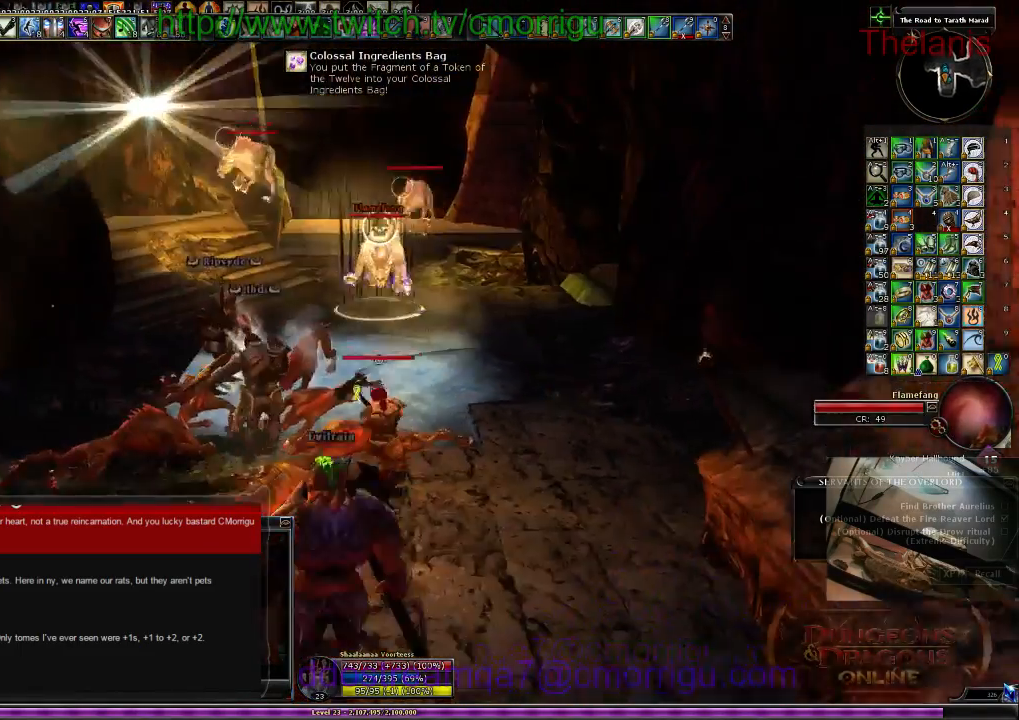
{"keys": [], "events": [[334, "s", "up"]]}
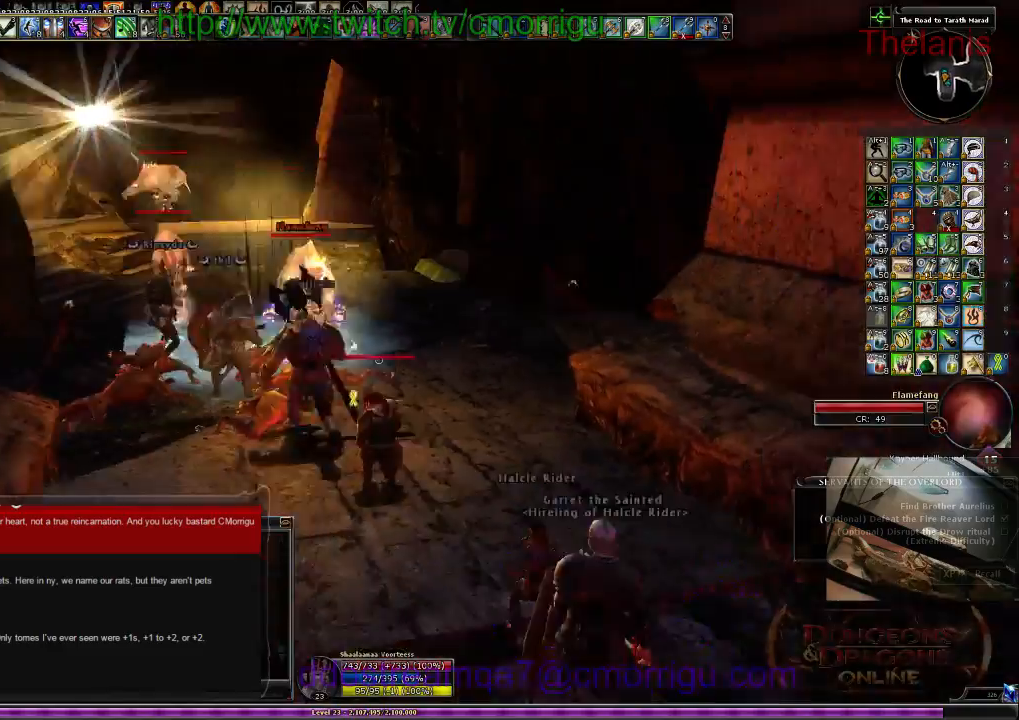
{"keys": ["a", "w"], "events": [[67, "a", "down"], [167, "w", "down"]]}
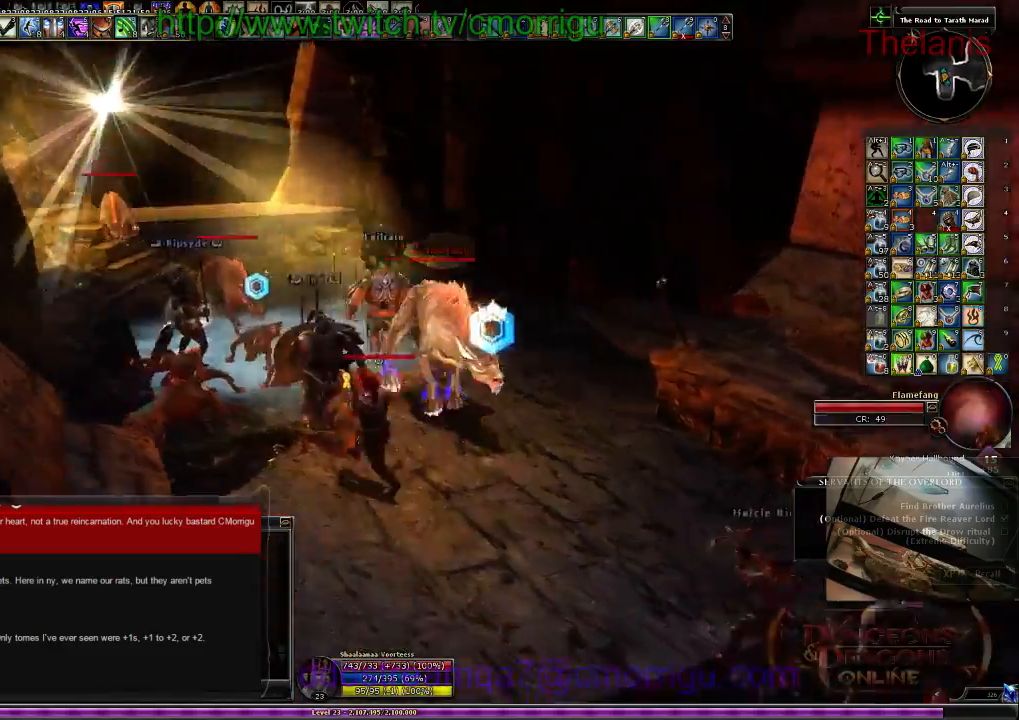
{"keys": [], "events": [[200, "1", "down"], [300, "w", "up"], [367, "1", "up"], [367, "a", "up"]]}
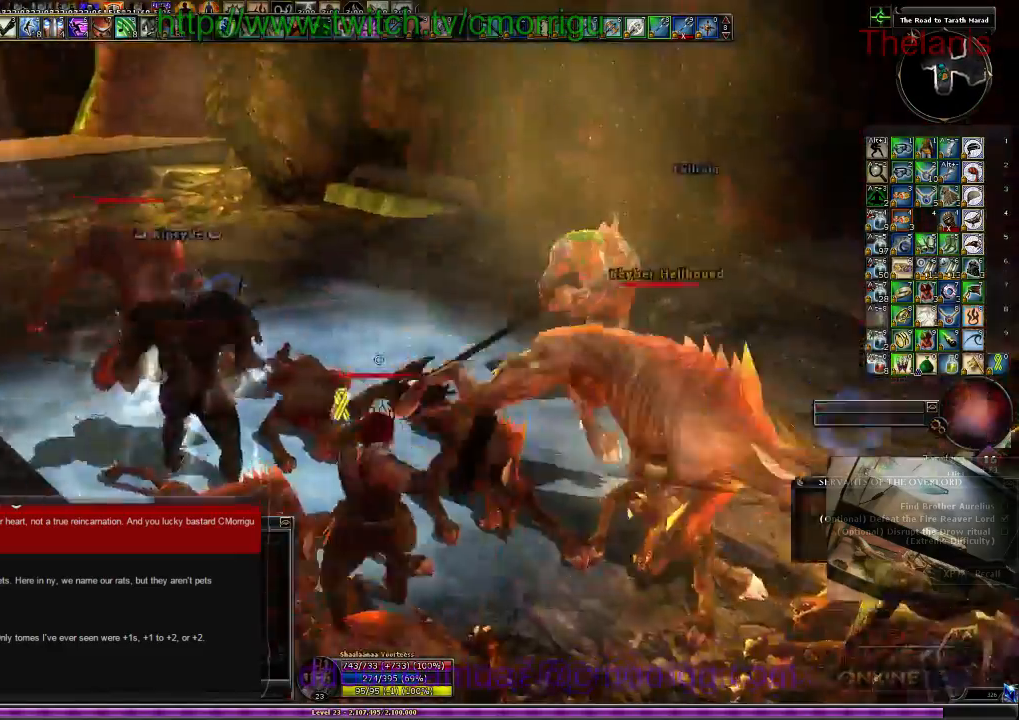
{"keys": ["a"], "events": [[167, "2", "down"], [367, "2", "up"], [467, "a", "down"]]}
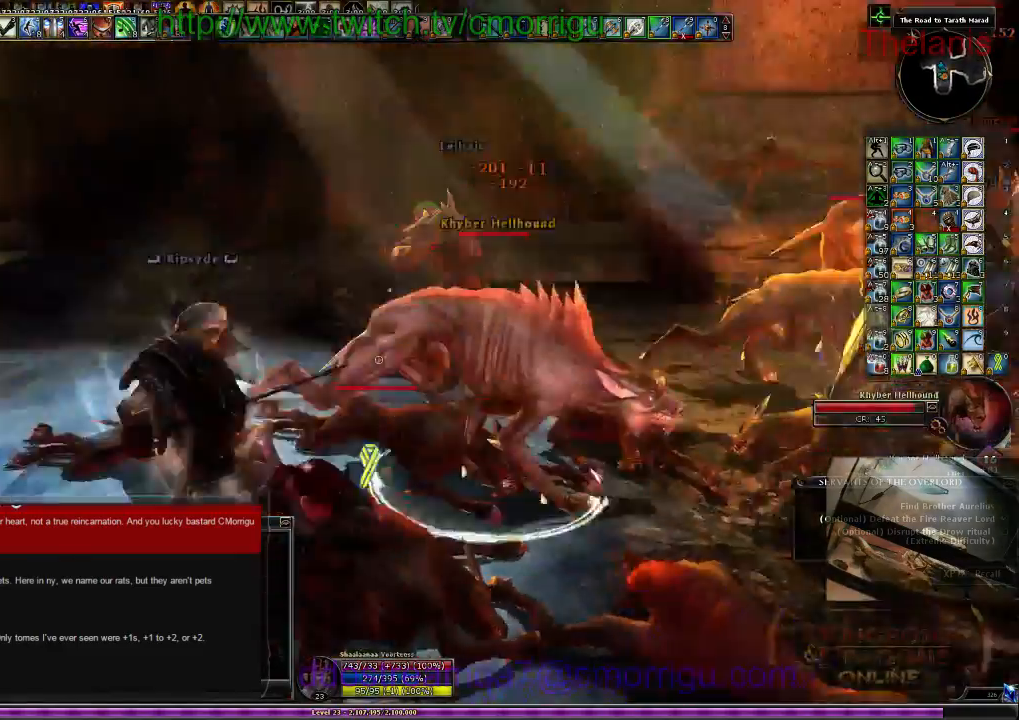
{"keys": []}
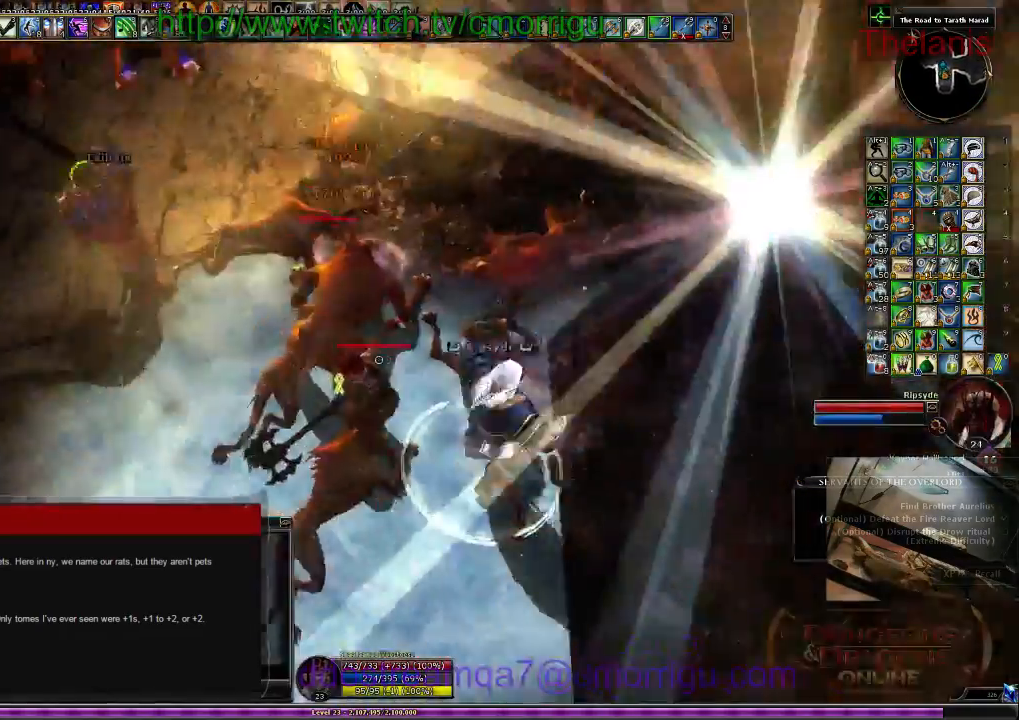
{"keys": [], "events": [[34, "1", "down"], [234, "1", "up"]]}
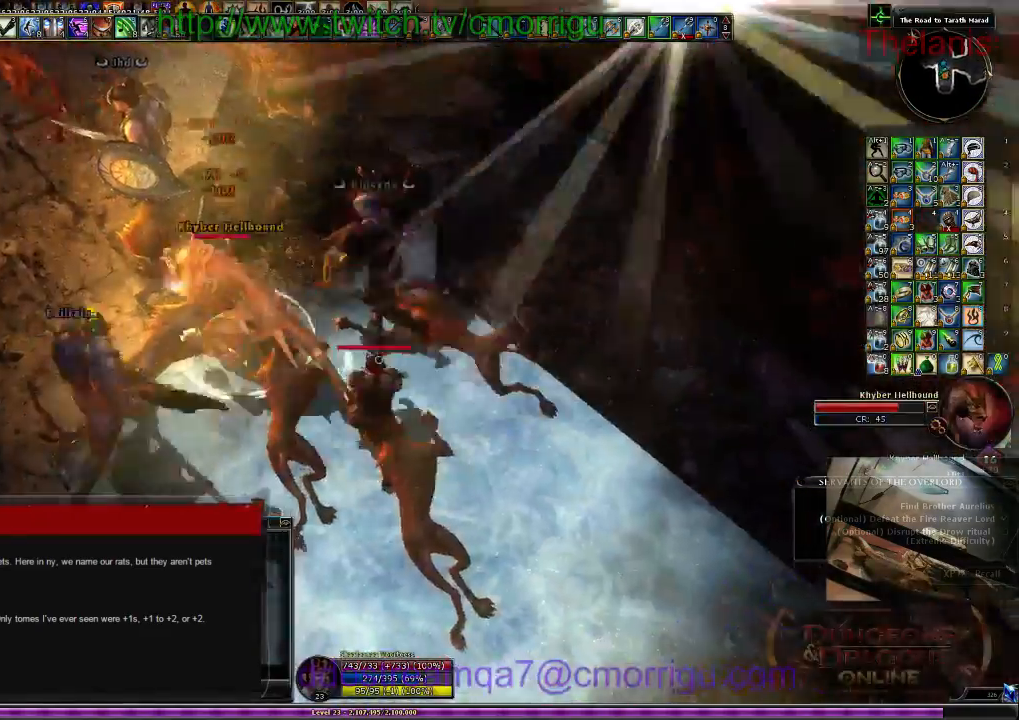
{"keys": [], "events": [[34, "d", "down"], [34, "w", "down"], [167, "2", "down"], [267, "d", "up"], [334, "w", "up"], [367, "2", "up"]]}
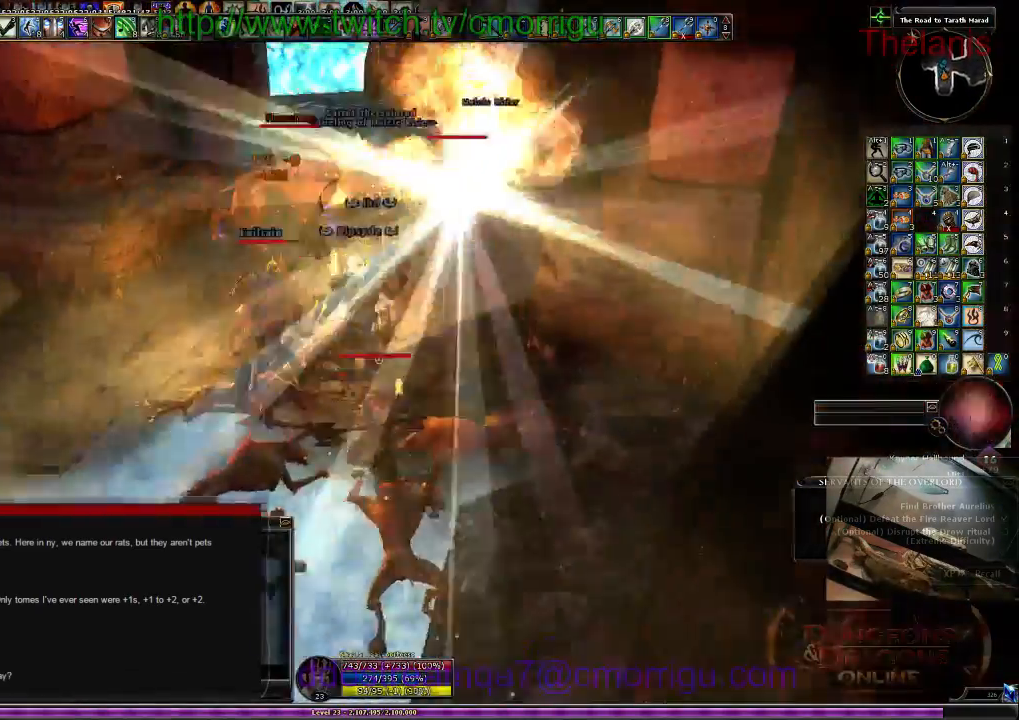
{"keys": ["a"], "events": [[334, "a", "down"]]}
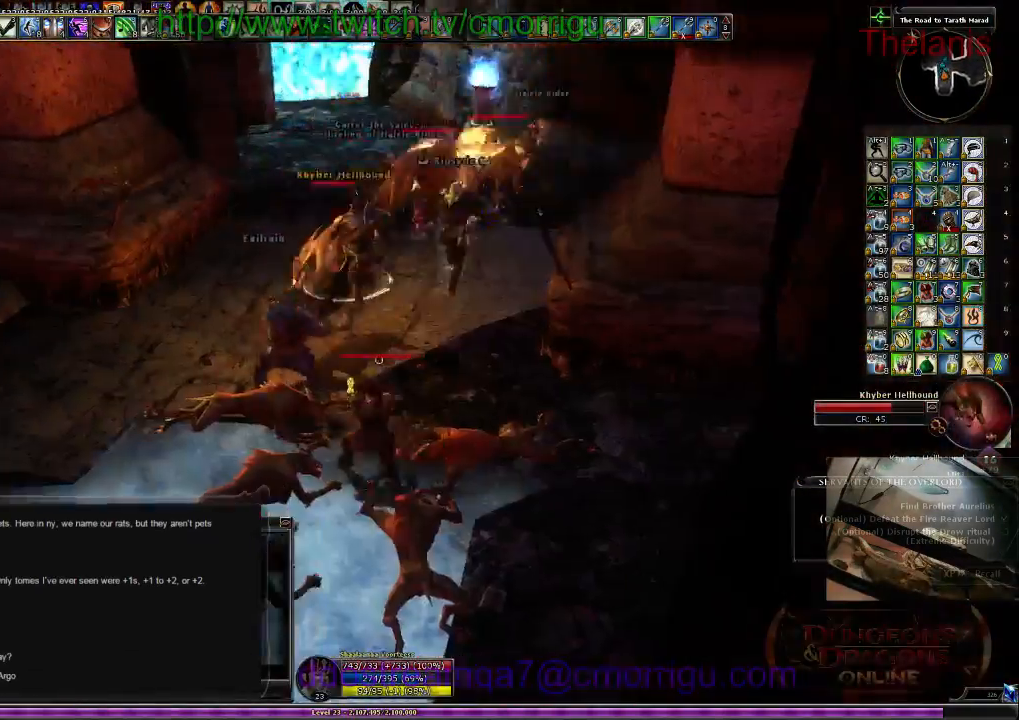
{"keys": [], "events": [[34, "w", "down"], [167, "a", "up"], [267, "w", "up"]]}
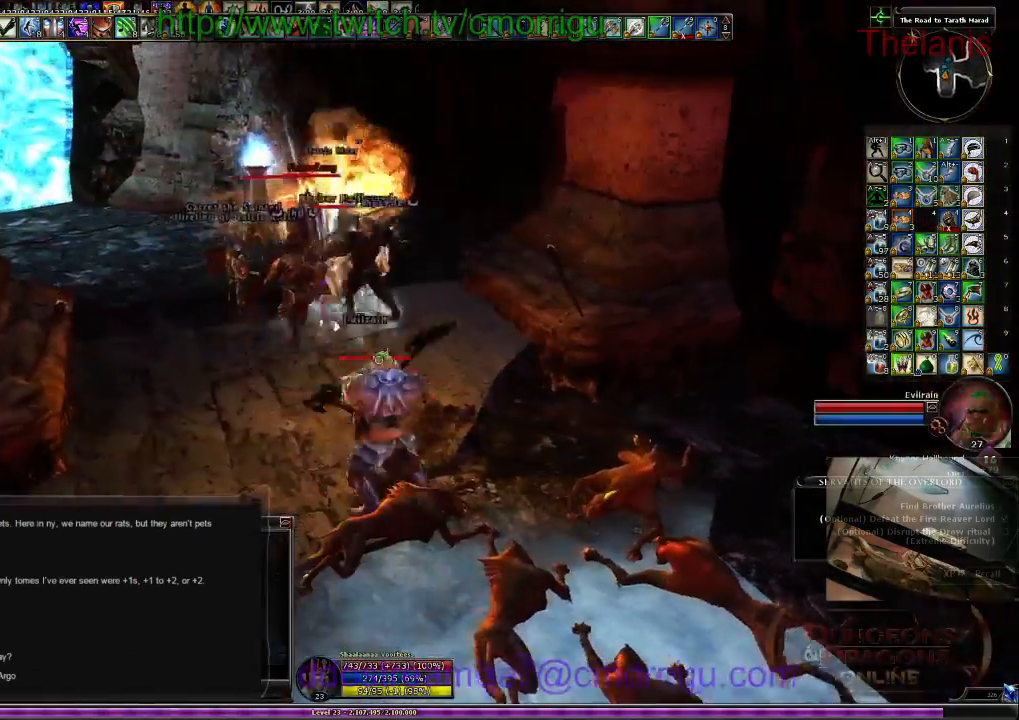
{"keys": ["w"], "events": [[234, "w", "down"], [334, "d", "down"], [434, "d", "up"]]}
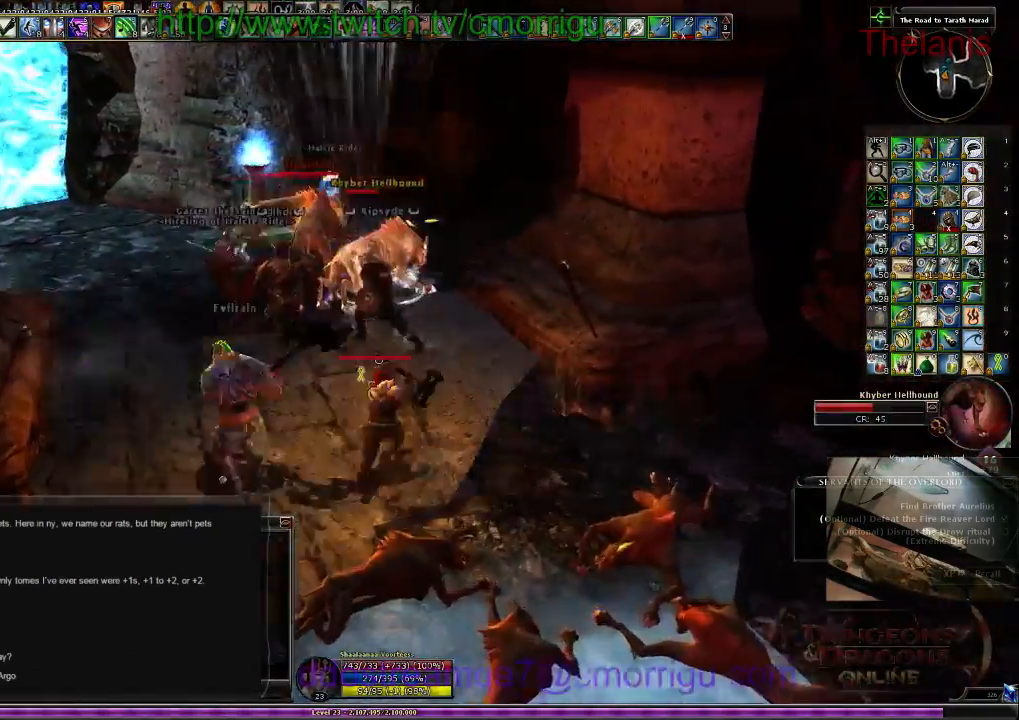
{"keys": ["1"], "events": [[400, "w", "up"], [467, "1", "down"]]}
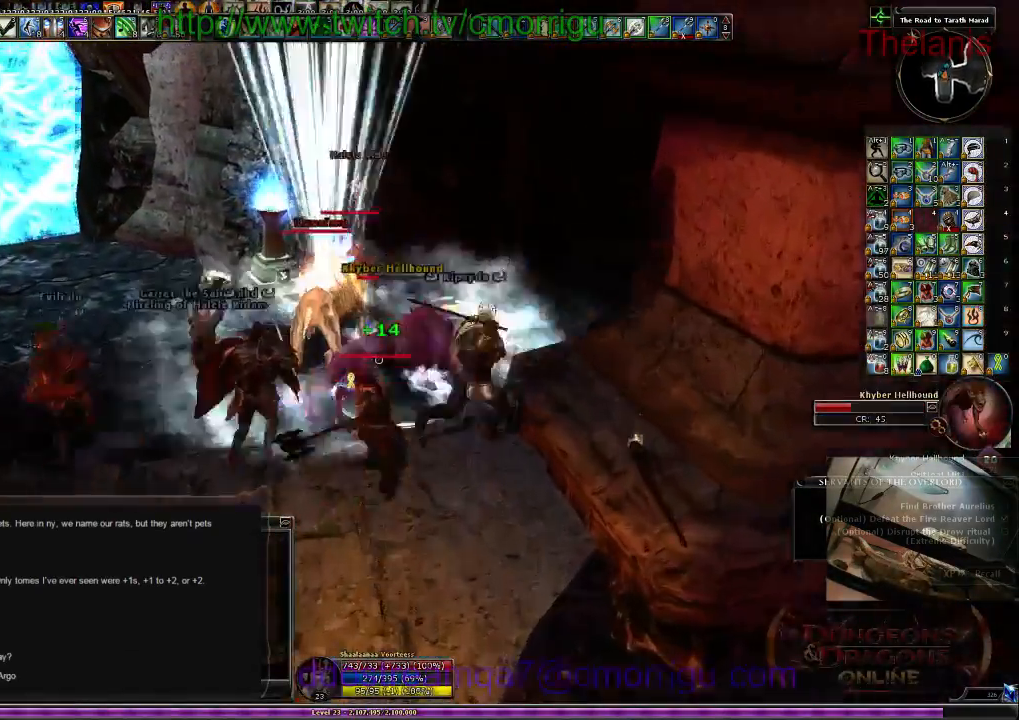
{"keys": ["2"], "events": [[167, "1", "up"], [467, "2", "down"]]}
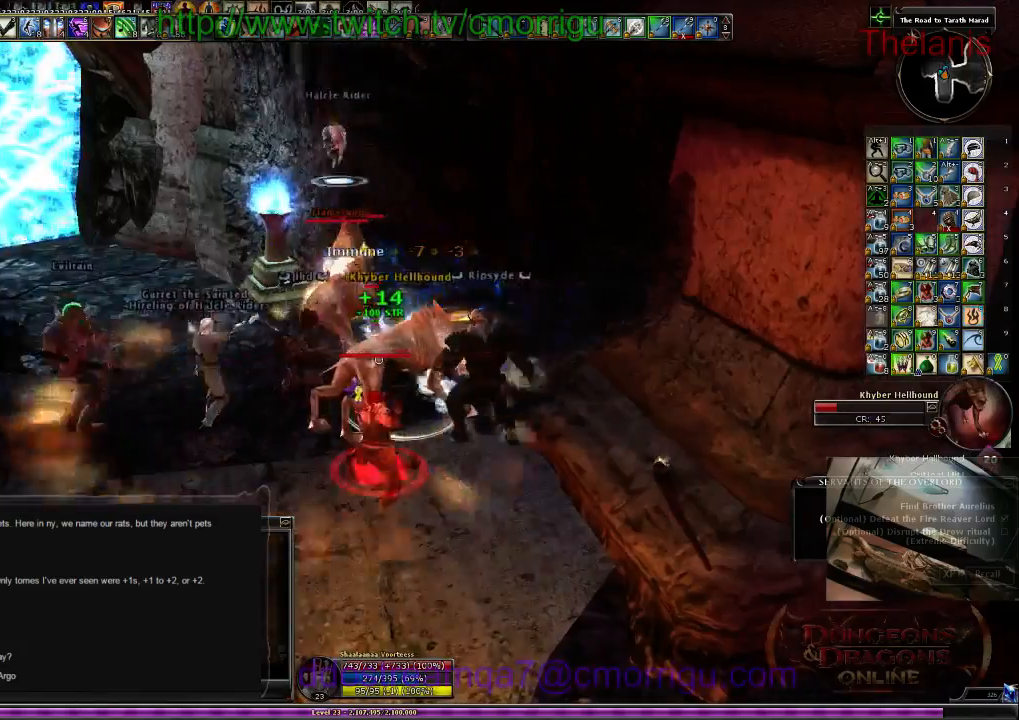
{"keys": [], "events": [[100, "2", "up"]]}
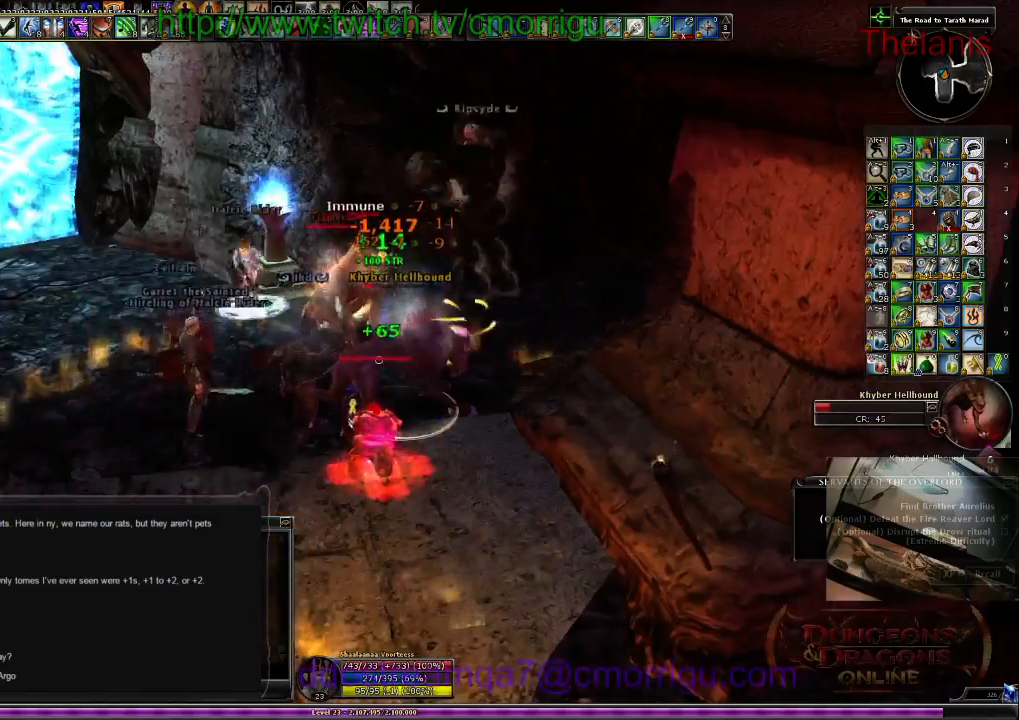
{"keys": ["1"], "events": [[167, "w", "down"], [334, "1", "down"], [467, "w", "up"]]}
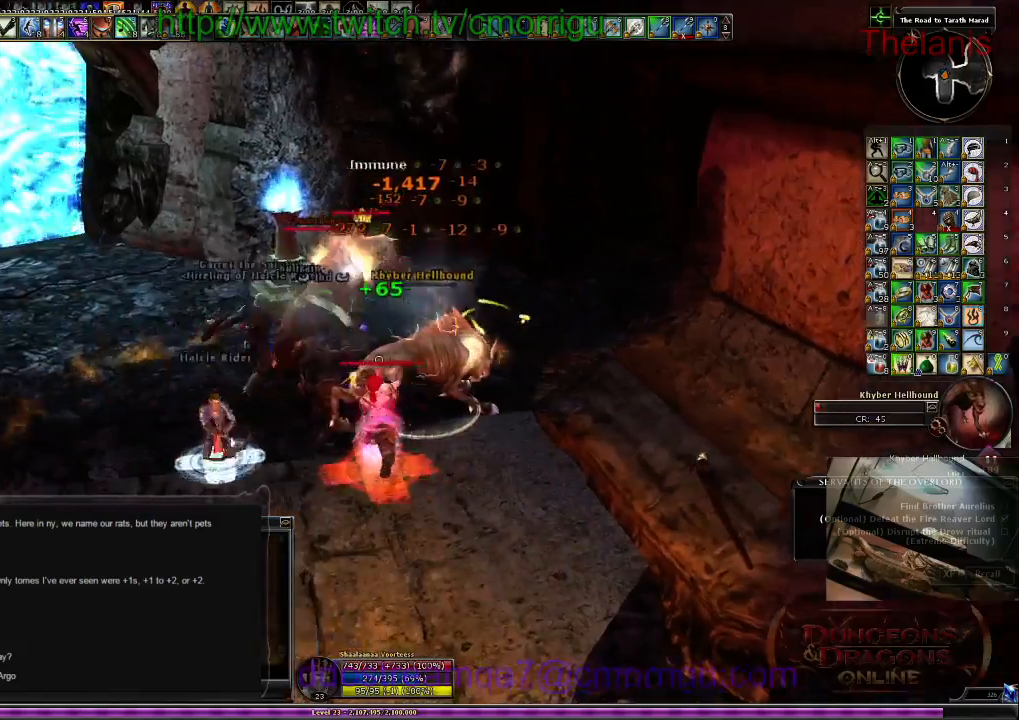
{"keys": ["d"], "events": [[34, "1", "up"], [300, "2", "down"], [400, "d", "down"], [467, "2", "up"]]}
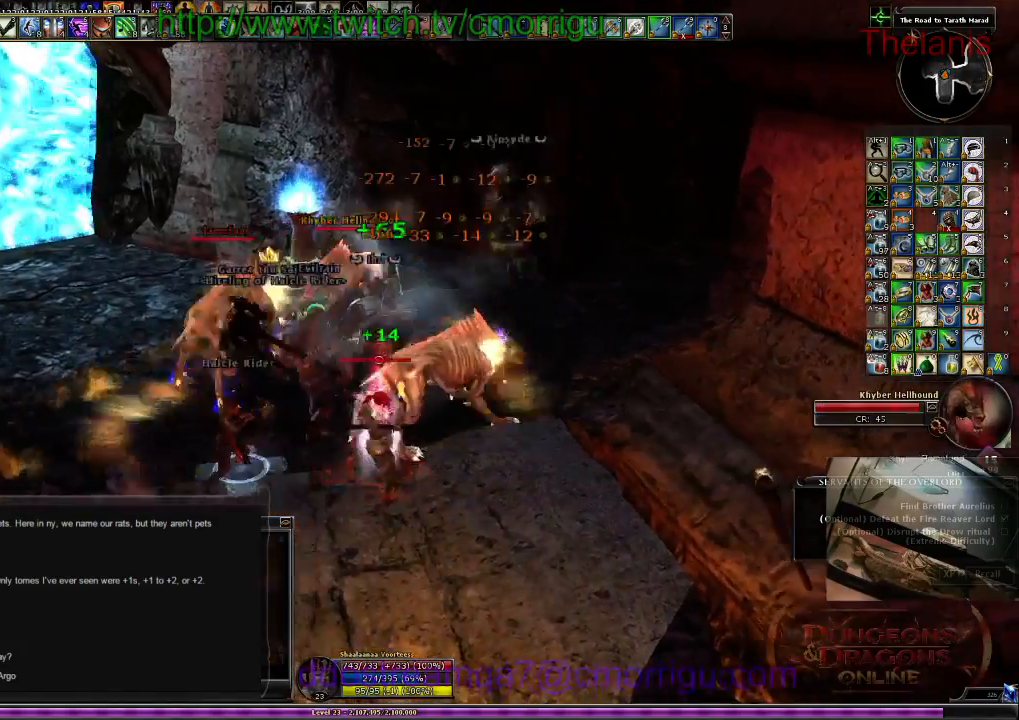
{"keys": ["w"], "events": [[67, "d", "up"], [367, "w", "down"]]}
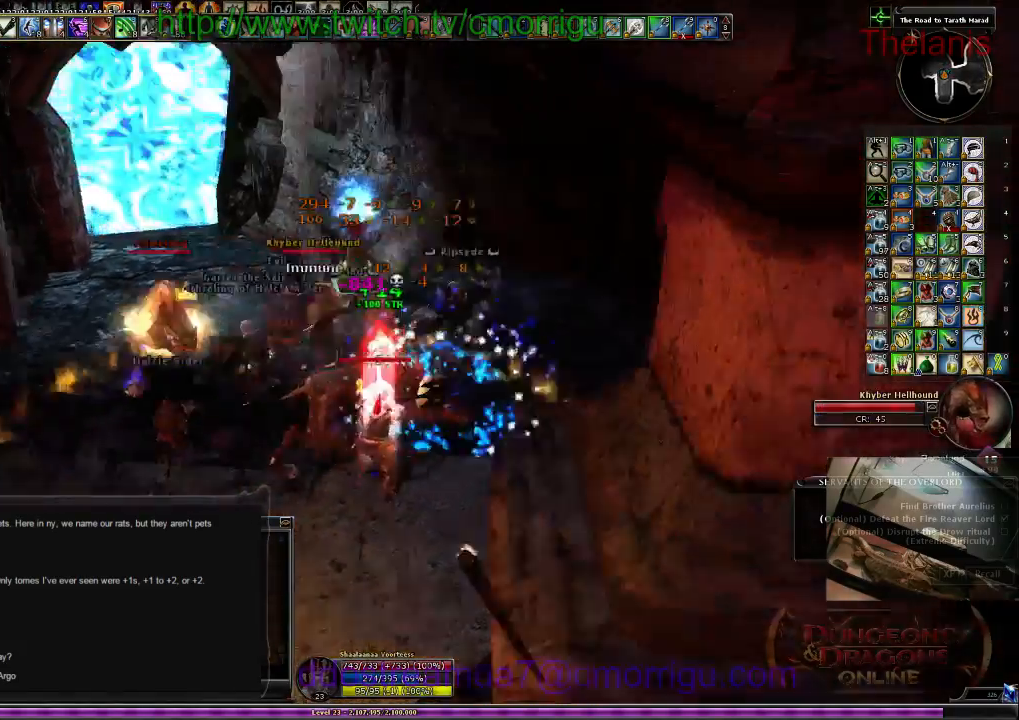
{"keys": [], "events": [[134, "1", "down"], [334, "1", "up"], [434, "w", "up"]]}
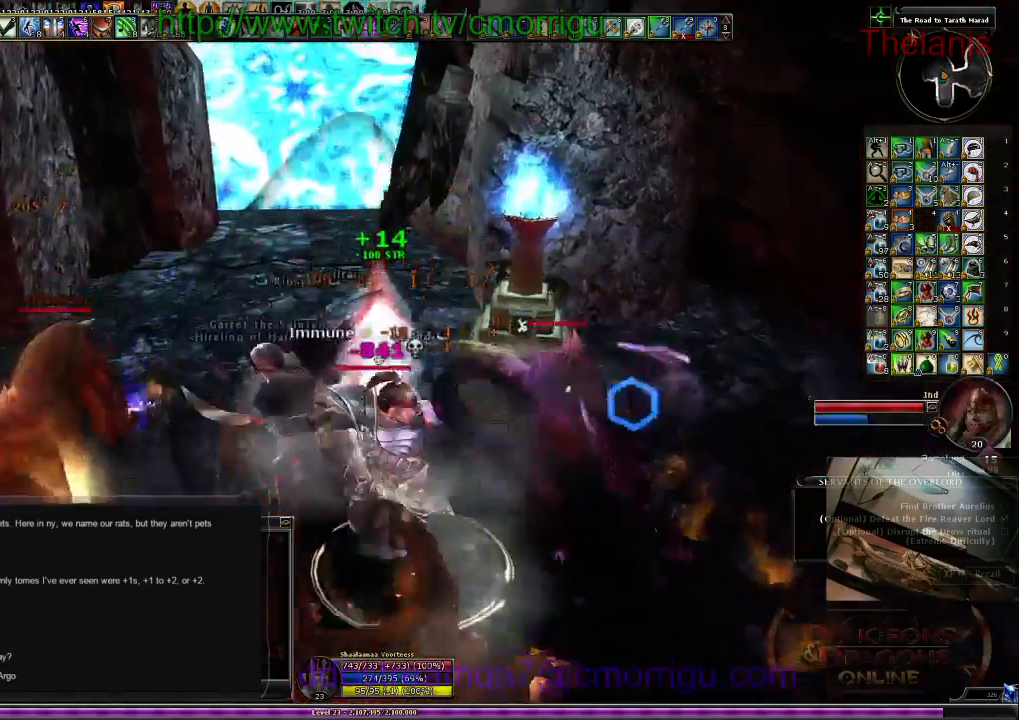
{"keys": [], "events": [[134, "2", "down"], [334, "2", "up"]]}